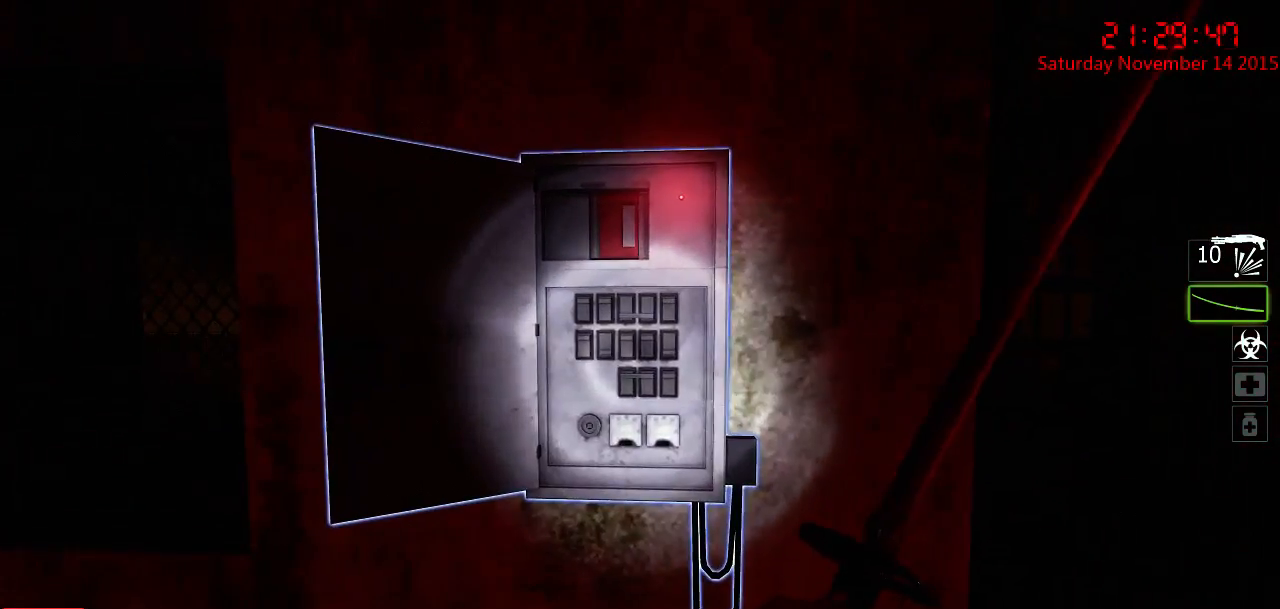
Gameplay with keyboard and mouse; each line is a JSON object with the keys and mouse buttons held at the frame after it. "events" lists presses ("down") and releases ("up") of "1", "2", "3", "4", "5", "a", "c", "caps_lock", "ctrl", "d", "e", "f", "g", "q", "r", "s", "shift", "space", "tab", "w", "x", "z", "mouse_left" and "mouse_right" between this image and that frame as [ms after this image, input, new state], when the widget could be followed in between. "mouse_left", "mouse_right" = the "left", "right" buttons of the "mouse" list. No other keys are recorded. Mouse movement is not recorded.
{"keys": [], "mouse": [], "events": []}
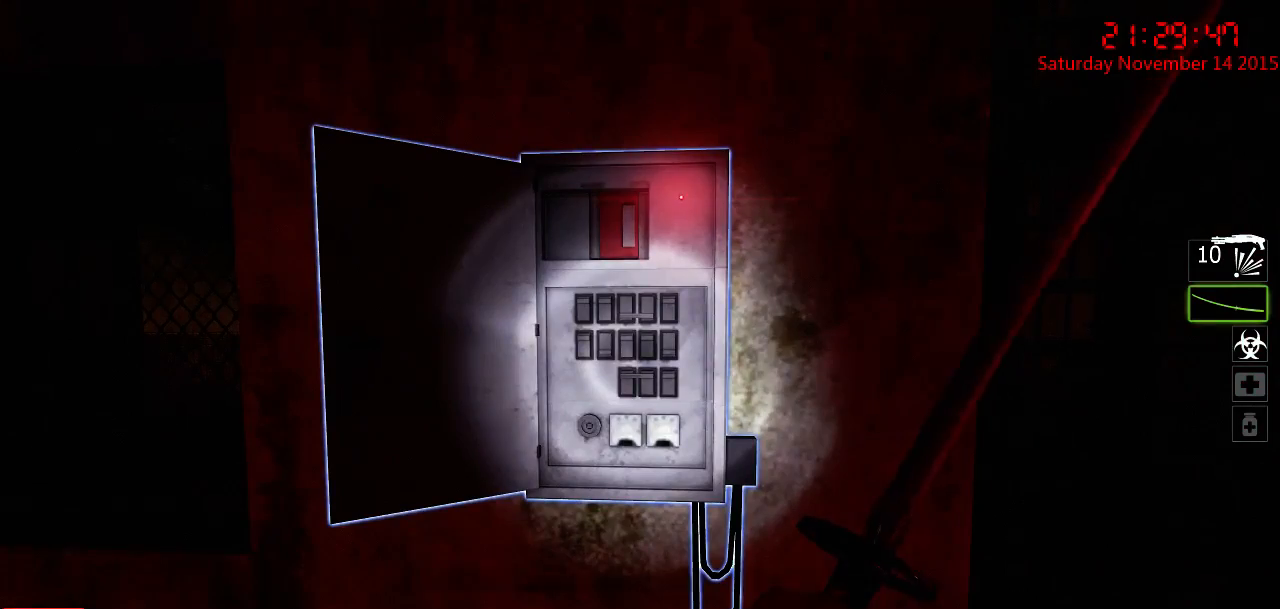
{"keys": [], "mouse": [], "events": [[250, "d", "down"], [283, "w", "down"], [350, "d", "up"], [350, "w", "up"]]}
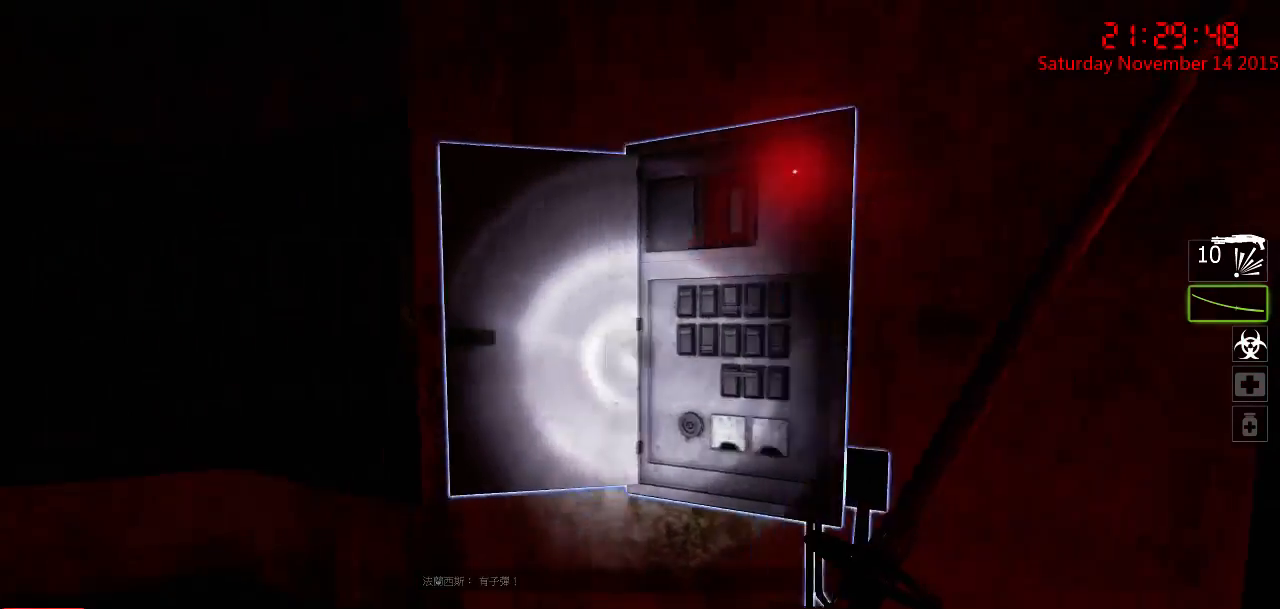
{"keys": [], "mouse": [], "events": []}
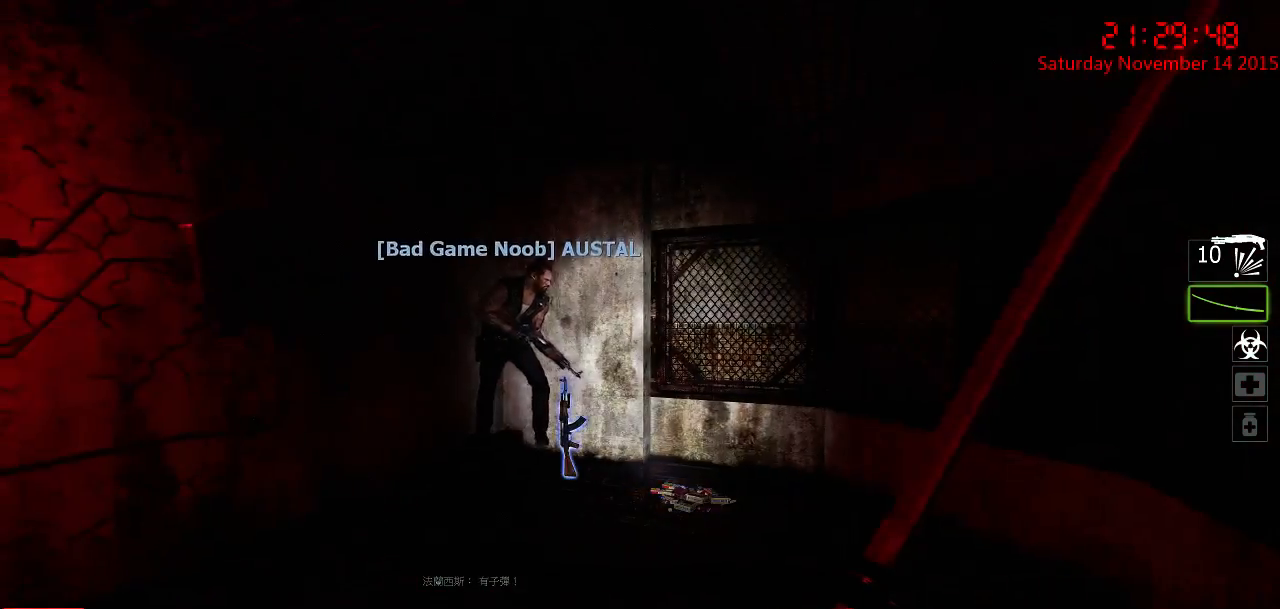
{"keys": [], "mouse": [], "events": []}
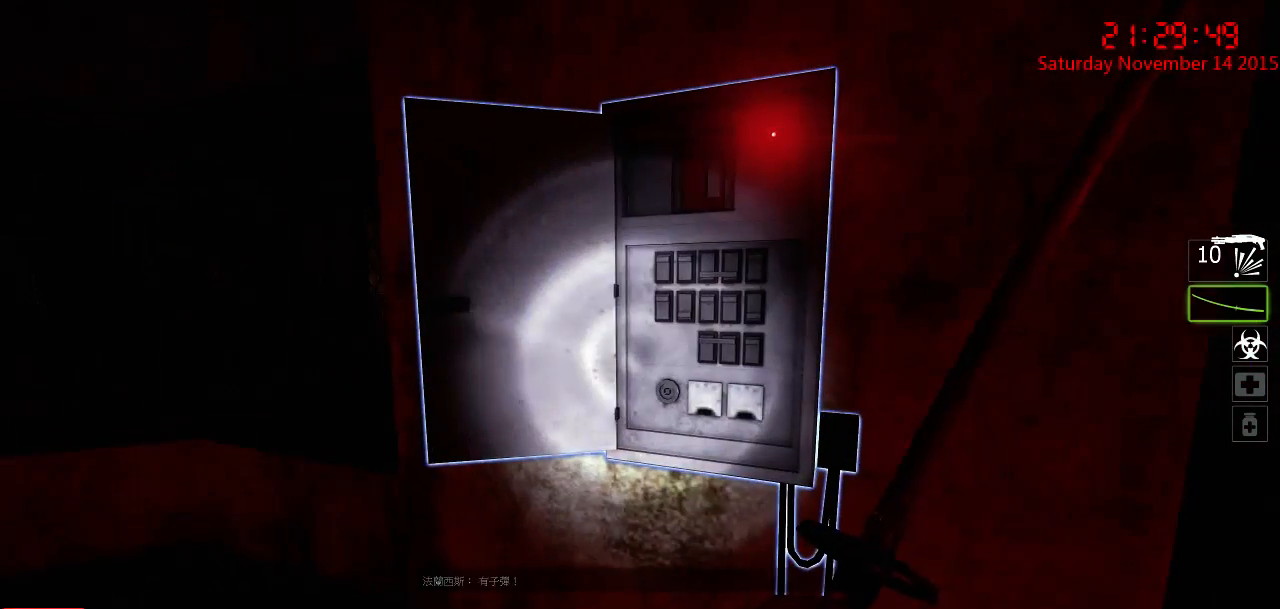
{"keys": [], "mouse": [], "events": []}
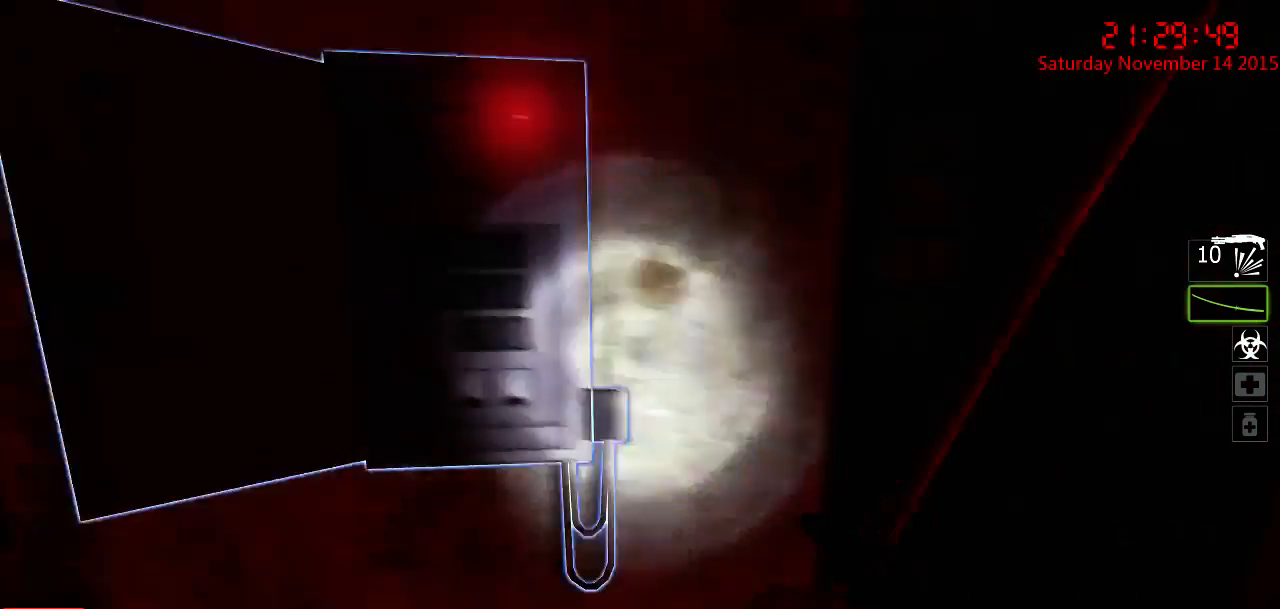
{"keys": [], "mouse": [], "events": []}
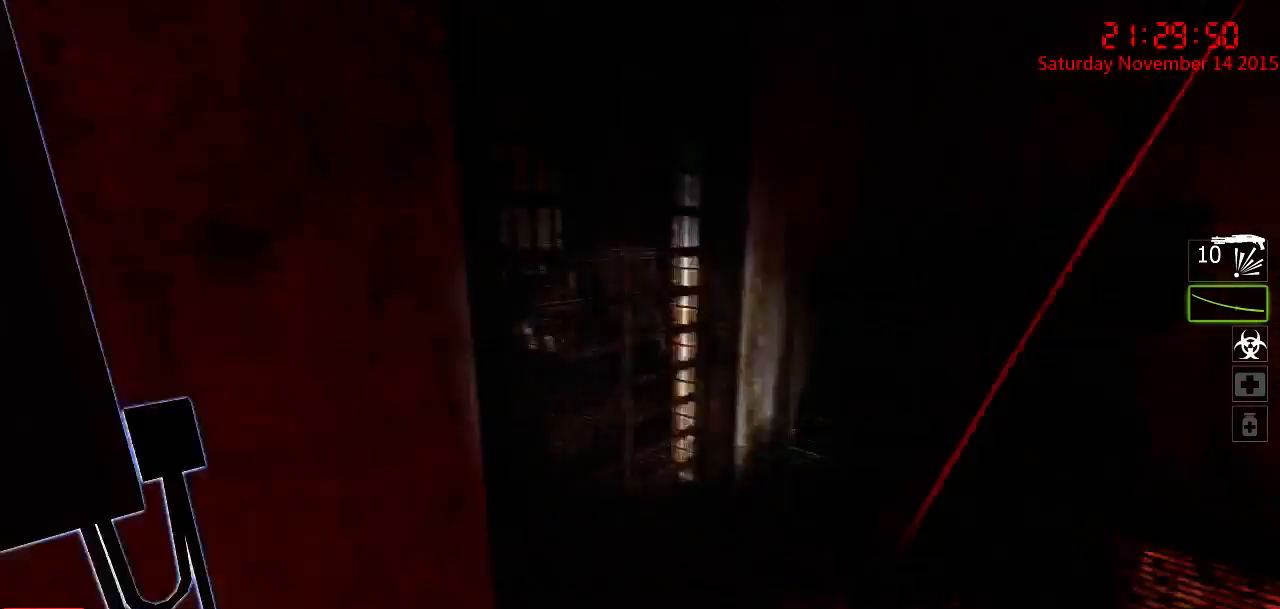
{"keys": [], "mouse": [], "events": []}
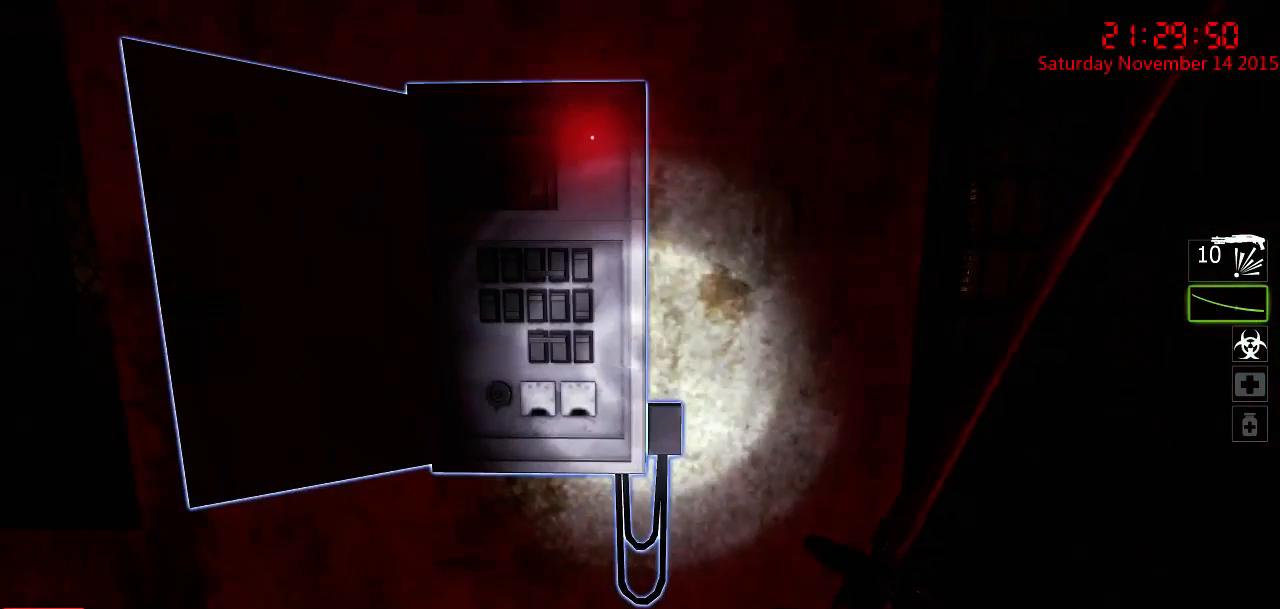
{"keys": [], "mouse": [], "events": []}
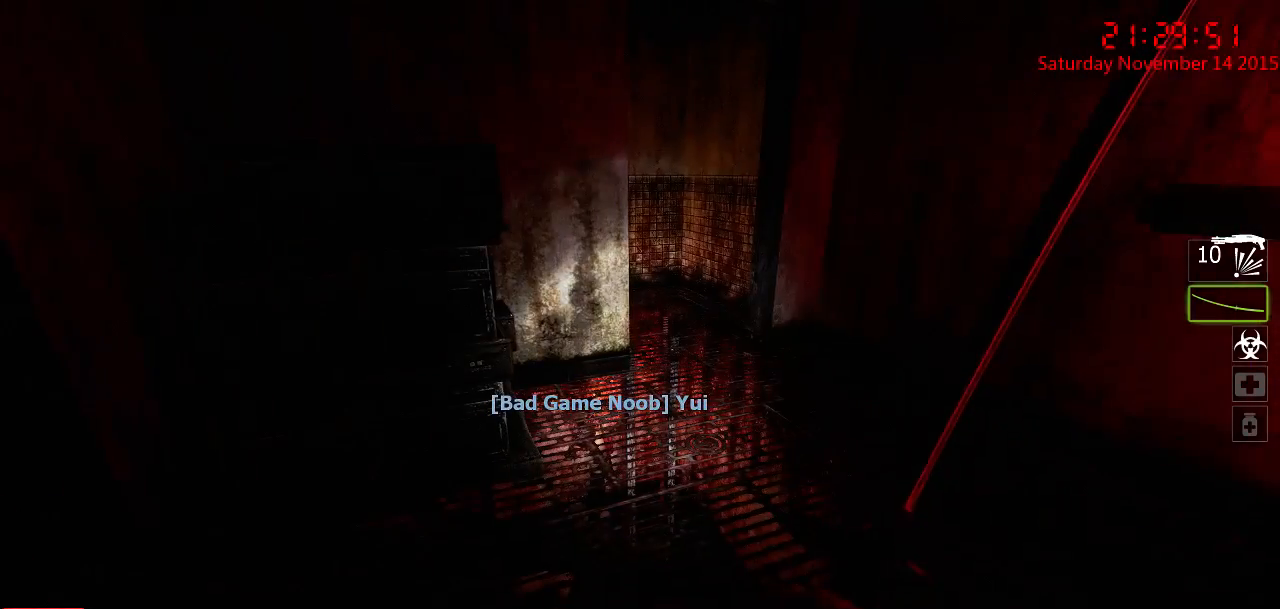
{"keys": [], "mouse": [], "events": []}
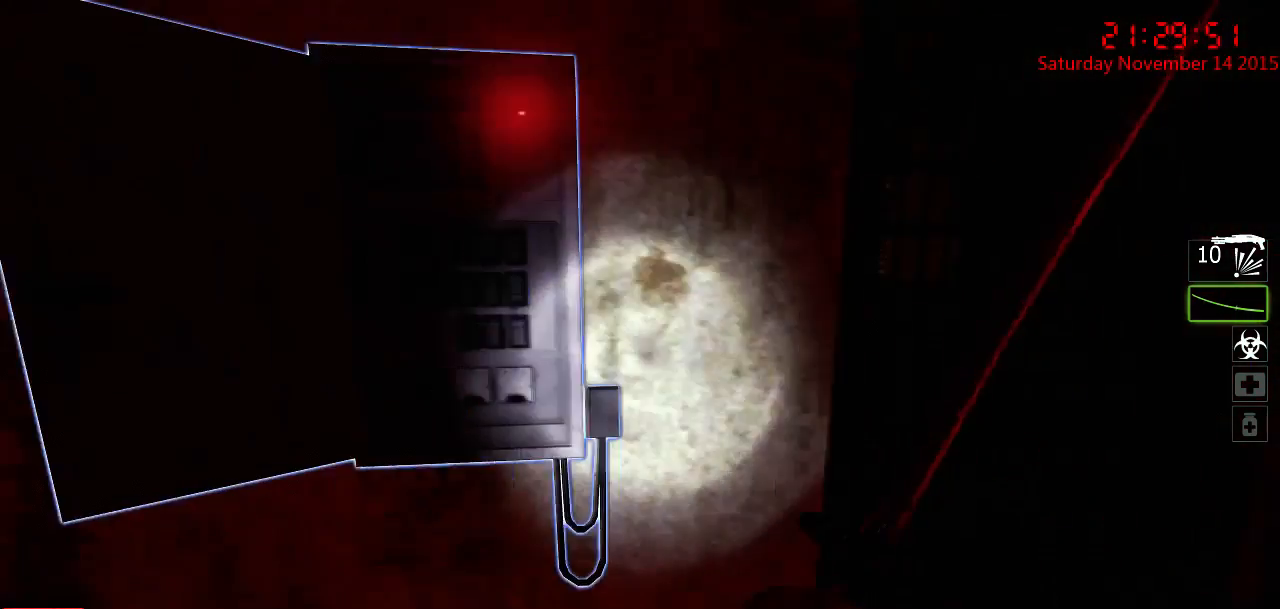
{"keys": [], "mouse": [], "events": []}
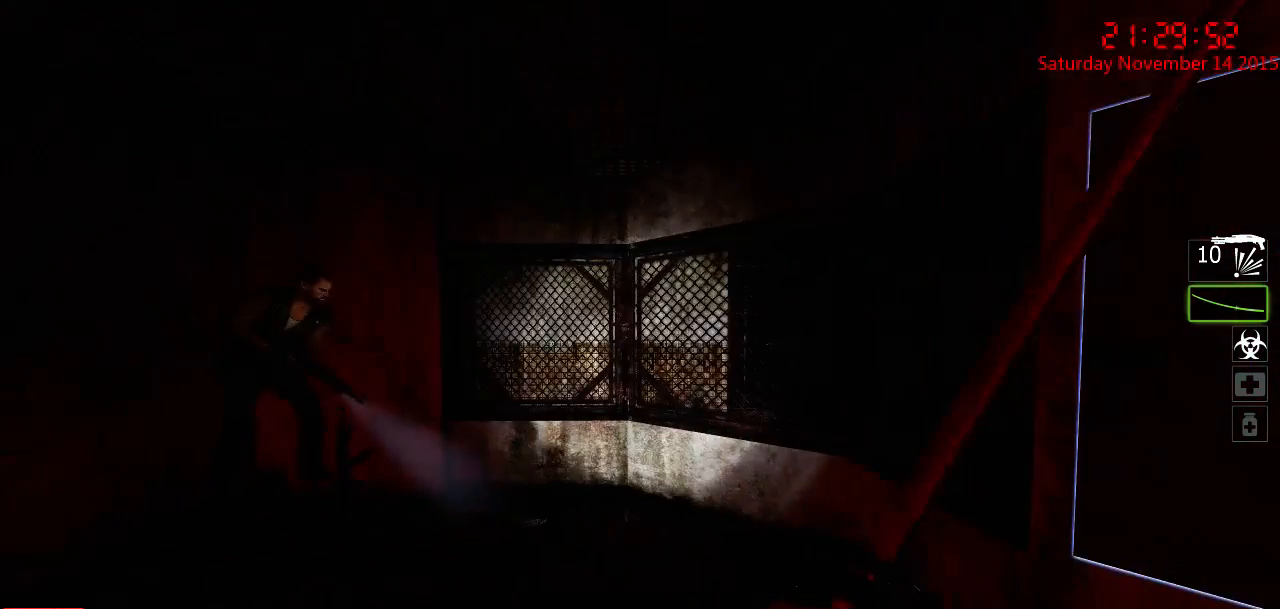
{"keys": ["e"], "mouse": [], "events": [[400, "e", "down"]]}
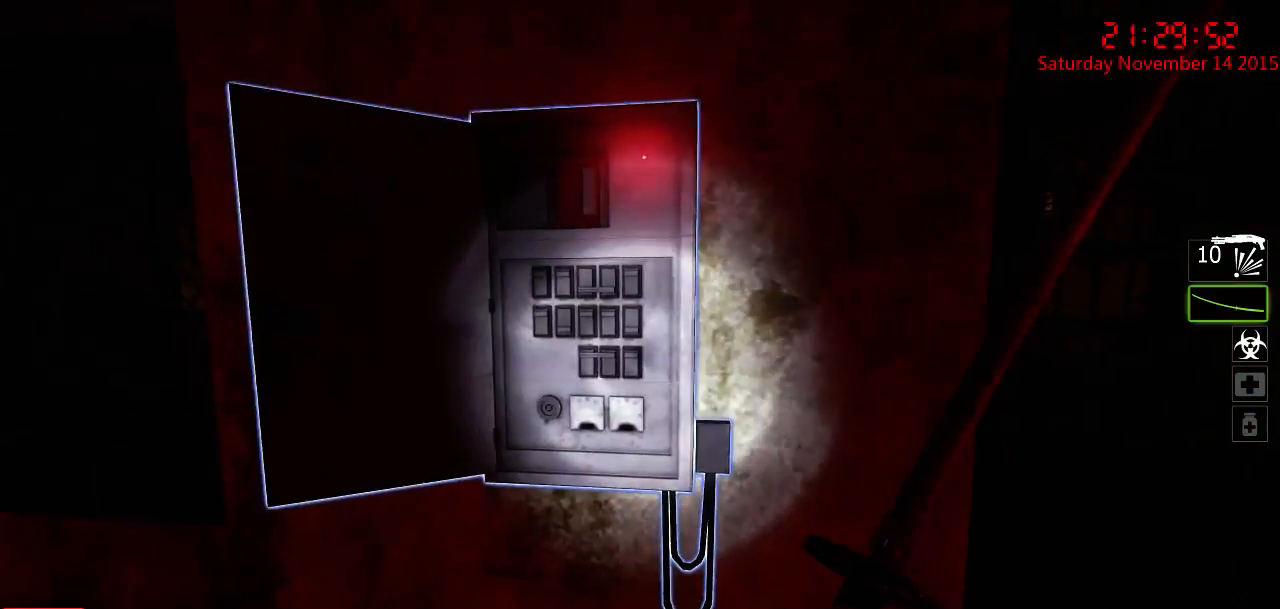
{"keys": ["w"], "mouse": [], "events": [[33, "e", "up"], [167, "d", "down"], [333, "w", "down"], [467, "d", "up"]]}
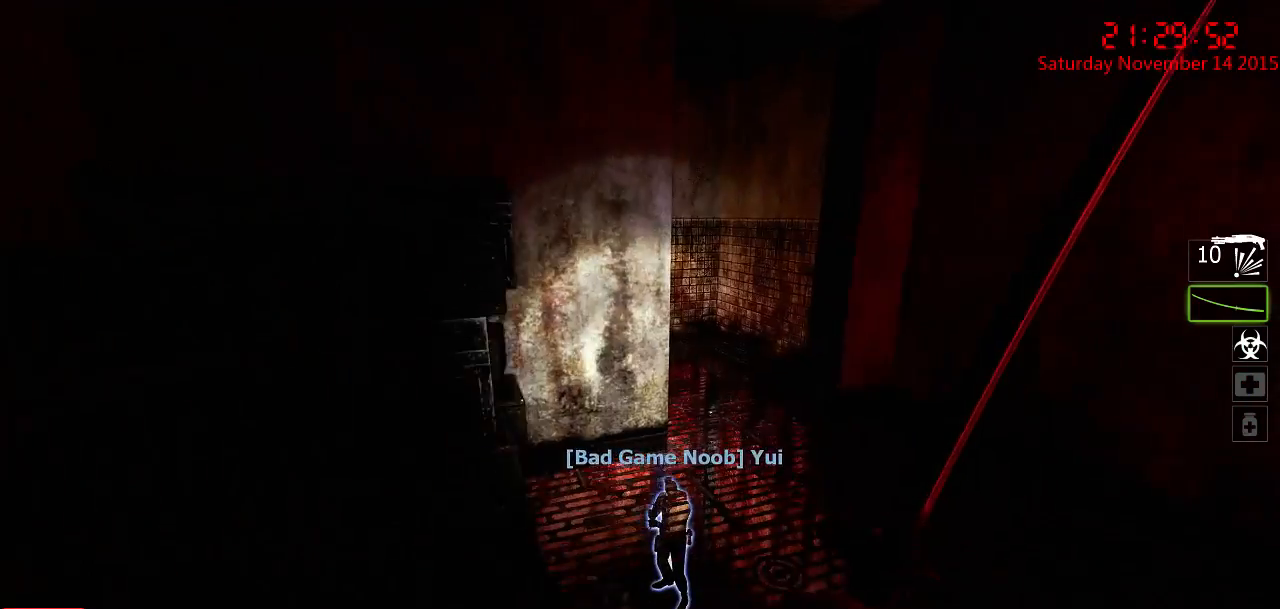
{"keys": ["w"], "mouse": [], "events": [[283, "d", "down"], [483, "d", "up"]]}
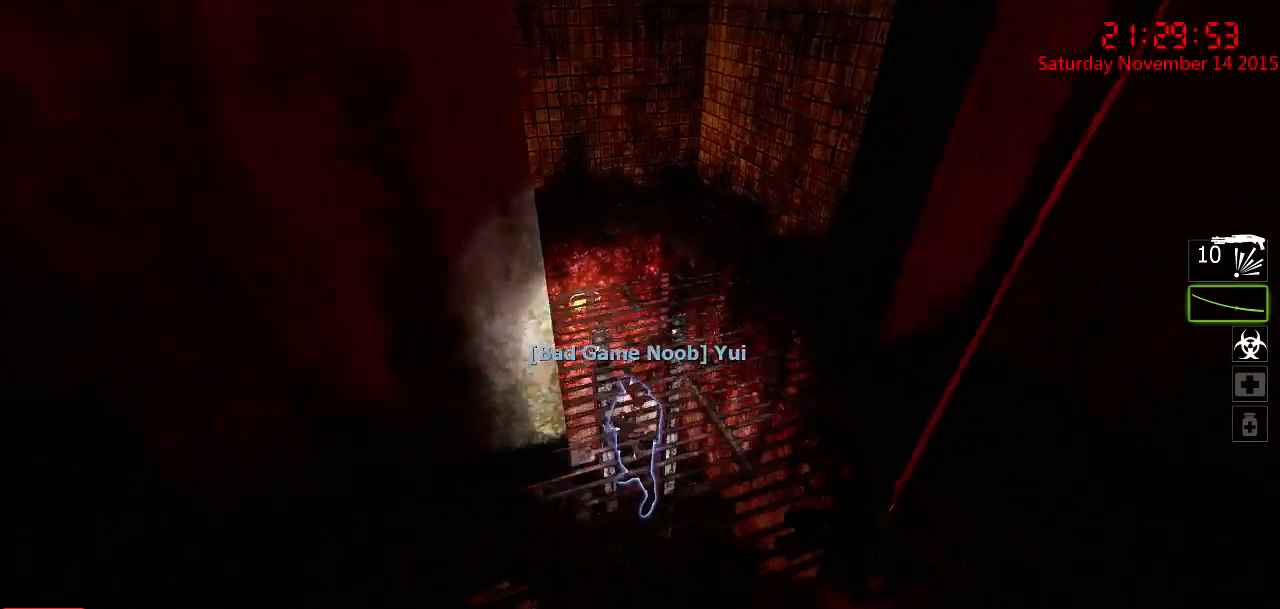
{"keys": ["w"], "mouse": [], "events": []}
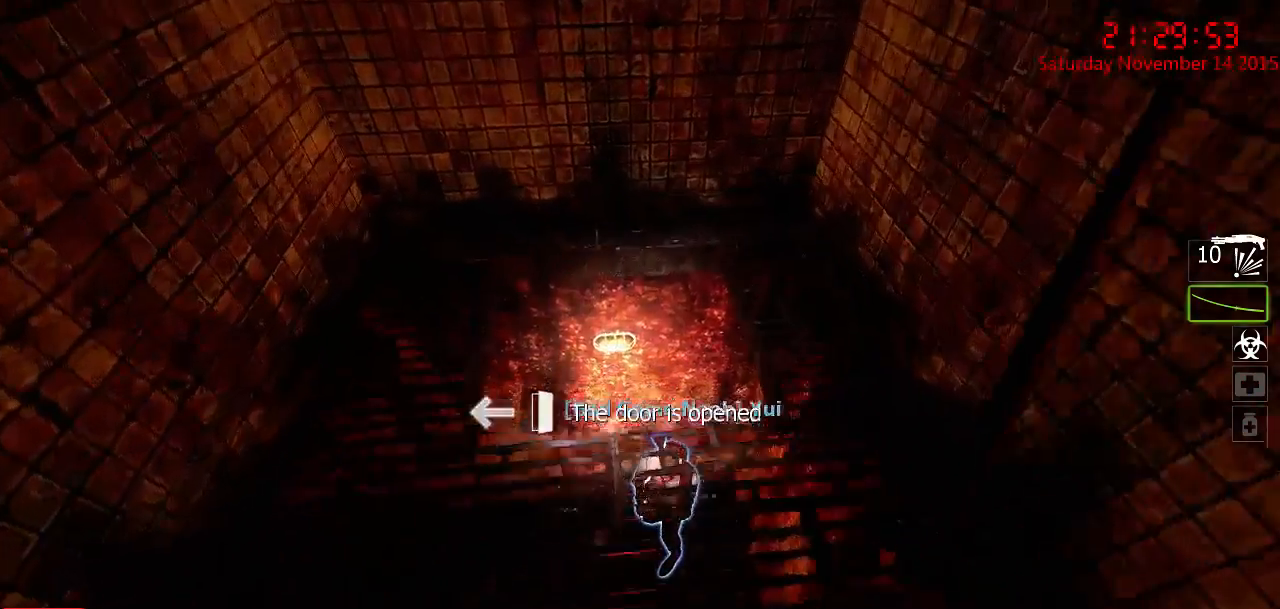
{"keys": ["w"], "mouse": [], "events": []}
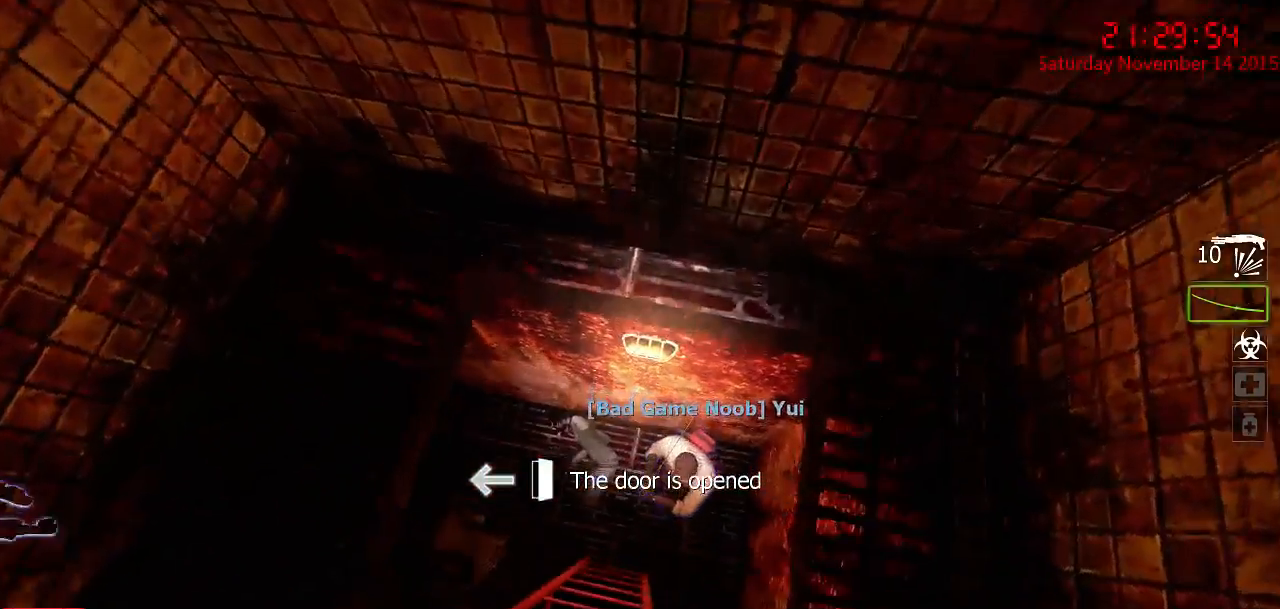
{"keys": ["w"], "mouse": [], "events": []}
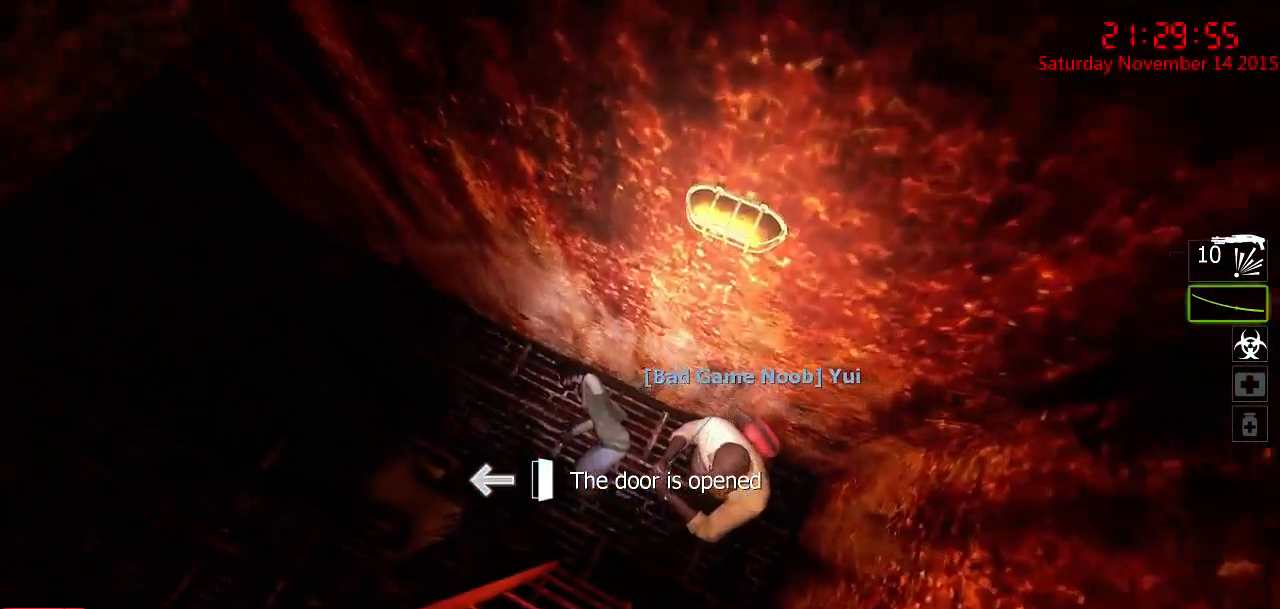
{"keys": ["d", "w"], "mouse": [], "events": [[183, "space", "down"], [283, "space", "up"], [383, "d", "down"]]}
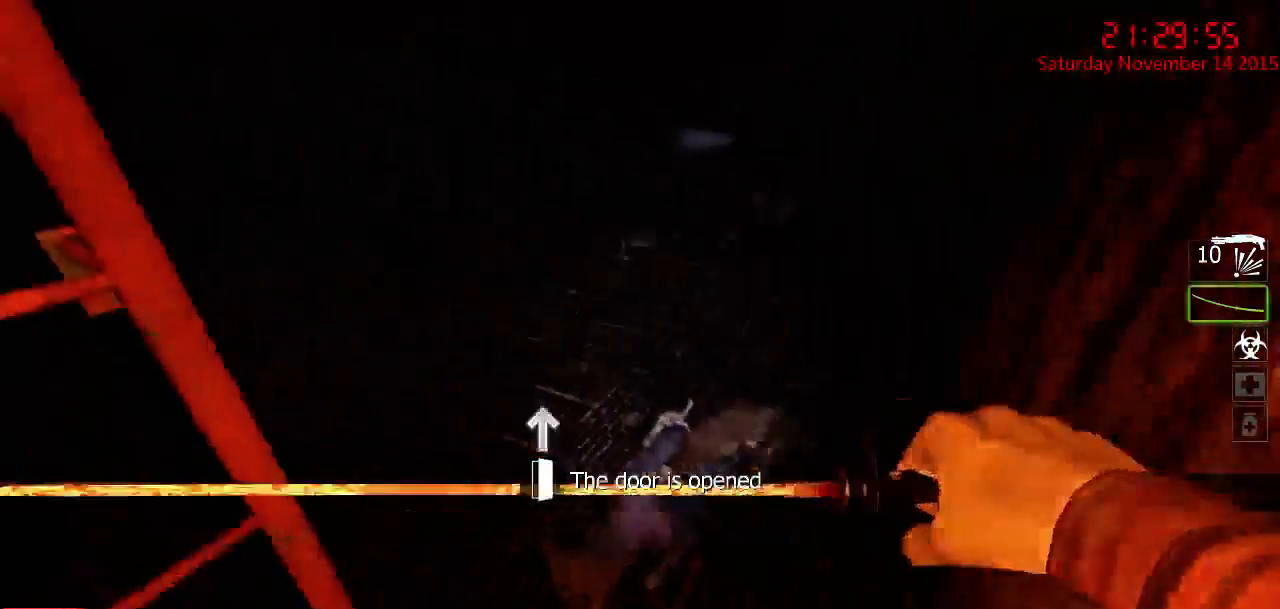
{"keys": ["q", "w"], "mouse": [], "events": [[450, "q", "down"], [483, "d", "up"]]}
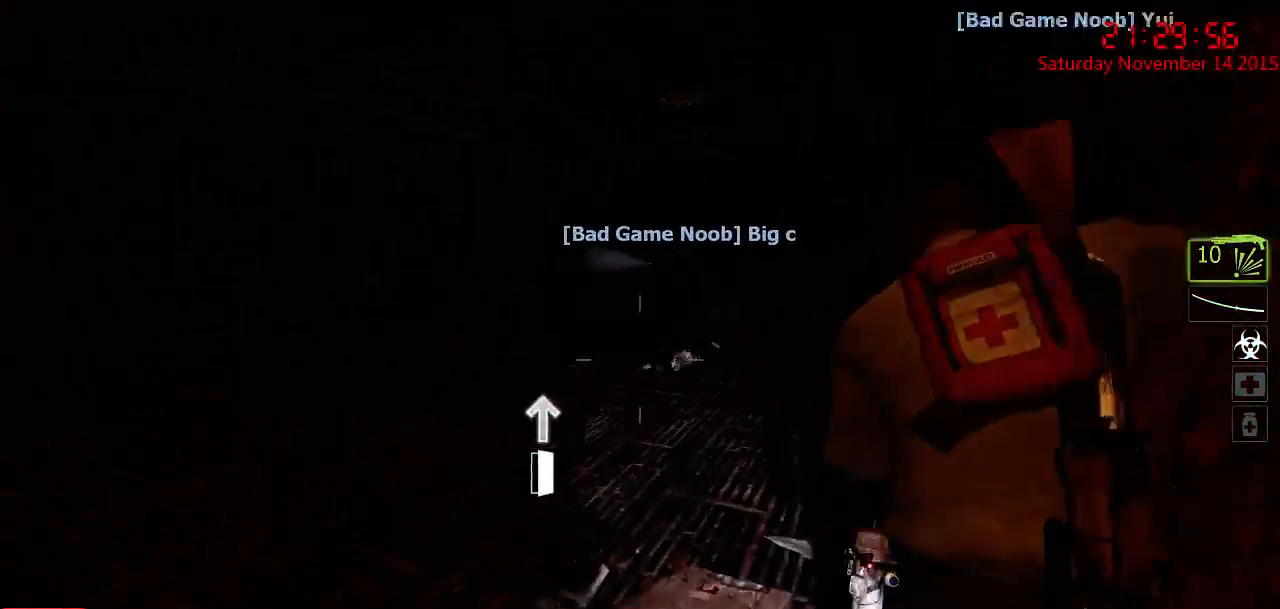
{"keys": ["d", "w"], "mouse": [], "events": [[50, "q", "up"], [483, "d", "down"]]}
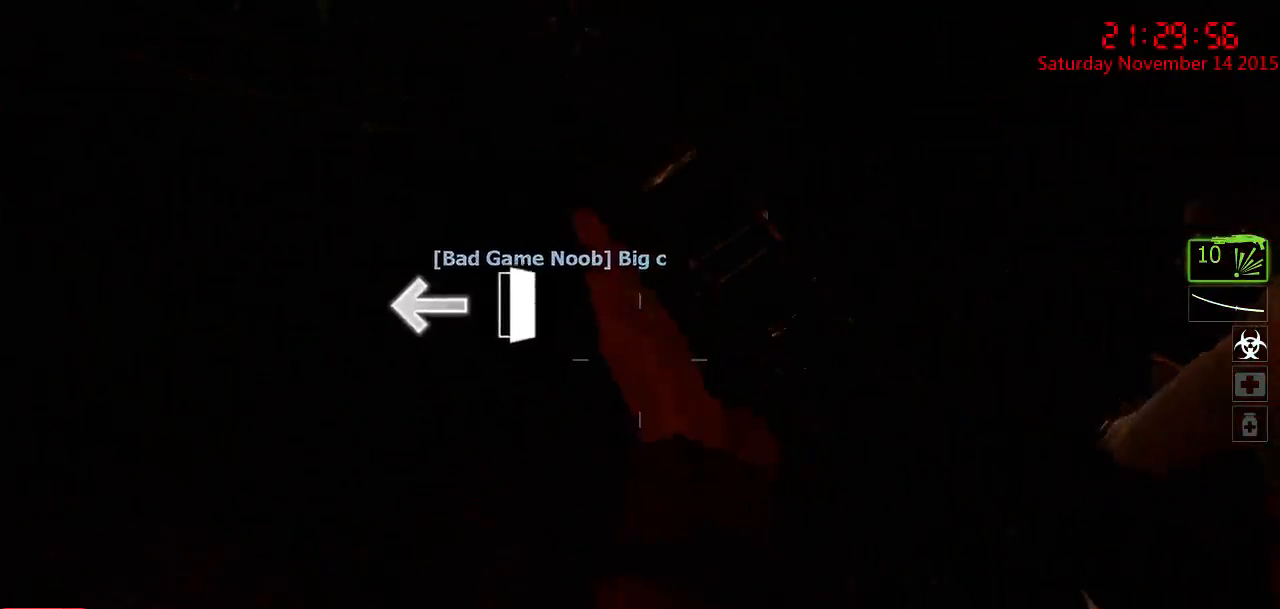
{"keys": ["d"], "mouse": [], "events": [[367, "w", "up"]]}
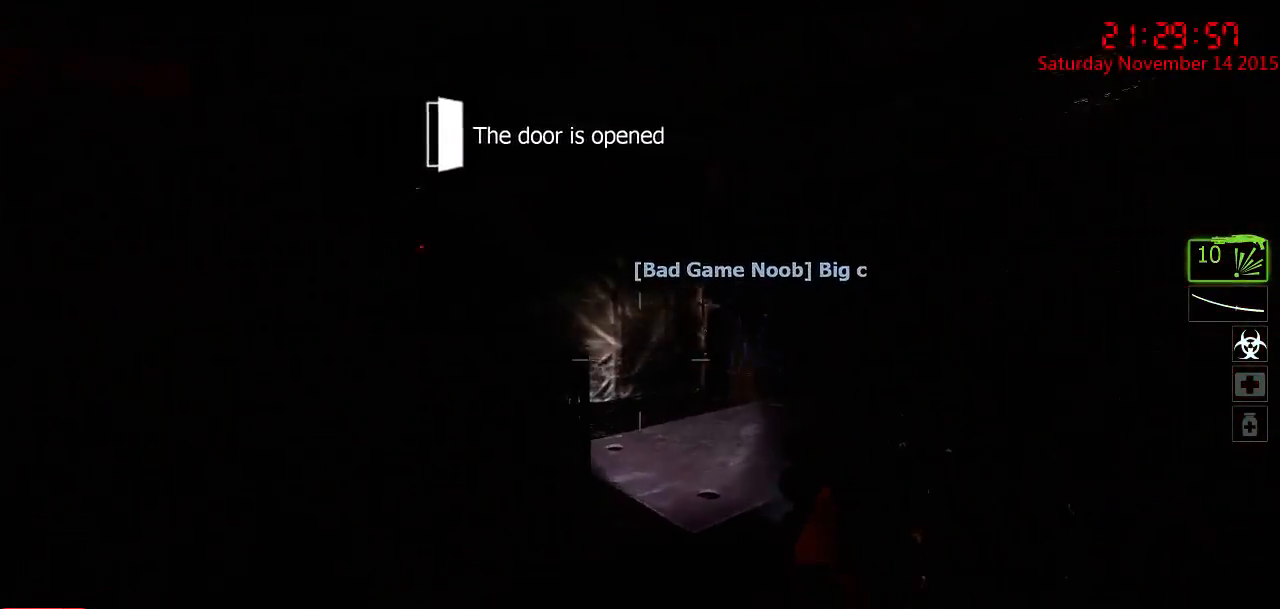
{"keys": ["w"], "mouse": [], "events": [[83, "w", "down"], [383, "d", "up"]]}
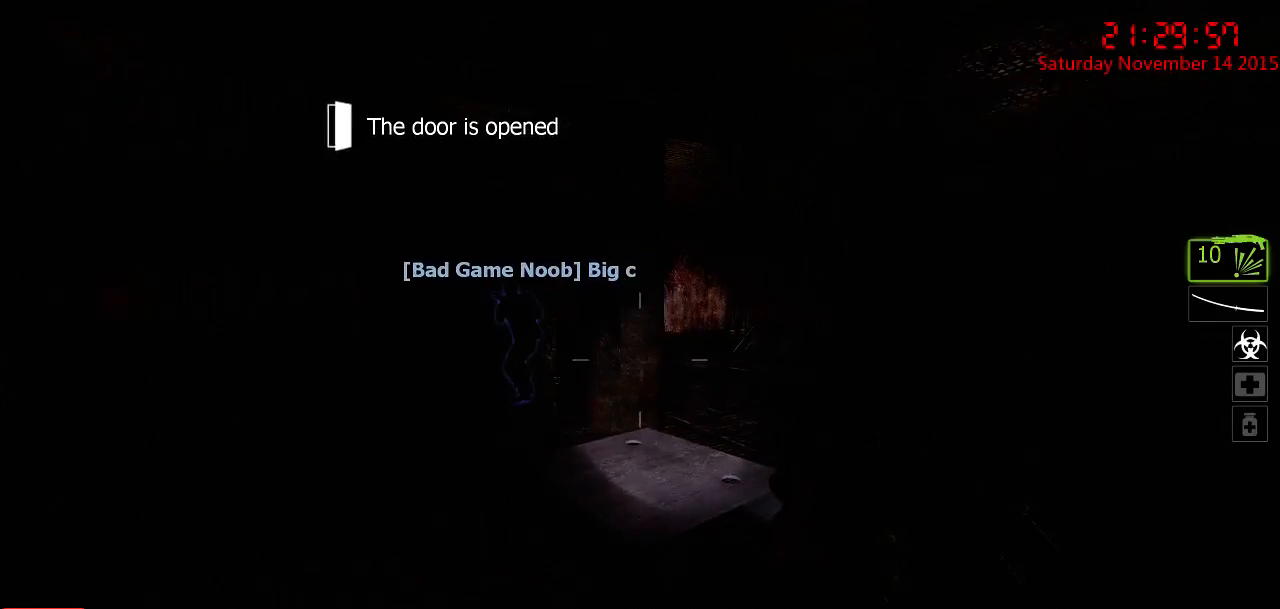
{"keys": ["d", "s"], "mouse": [], "events": [[233, "d", "down"], [367, "w", "up"], [467, "s", "down"]]}
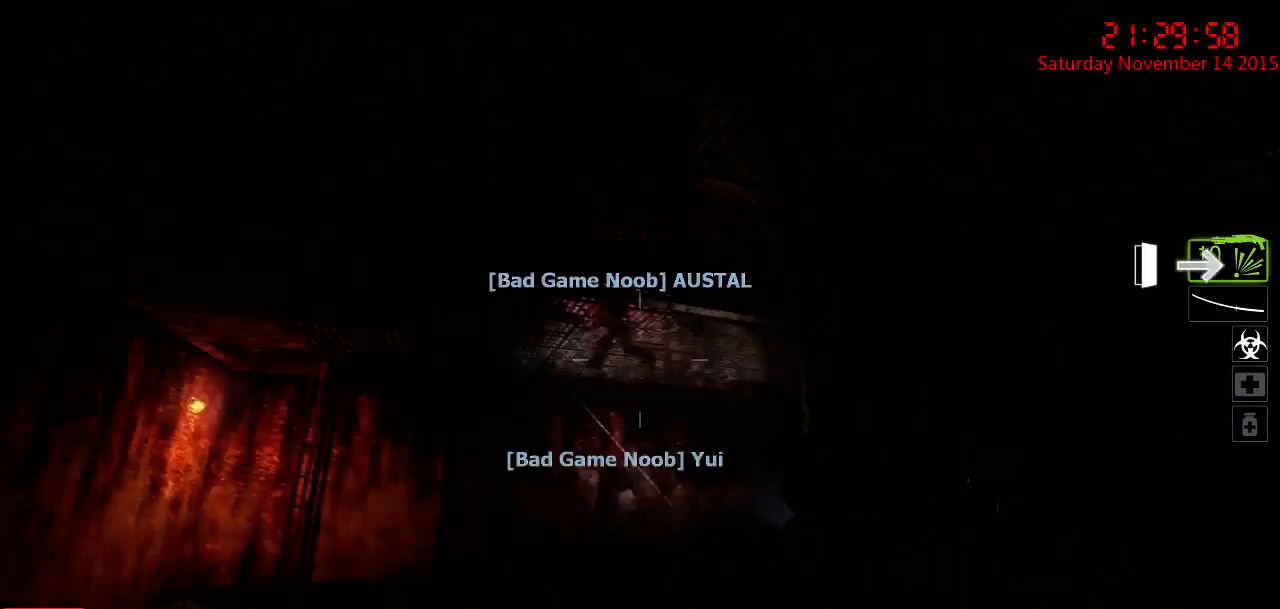
{"keys": ["d"], "mouse": [], "events": [[450, "s", "up"]]}
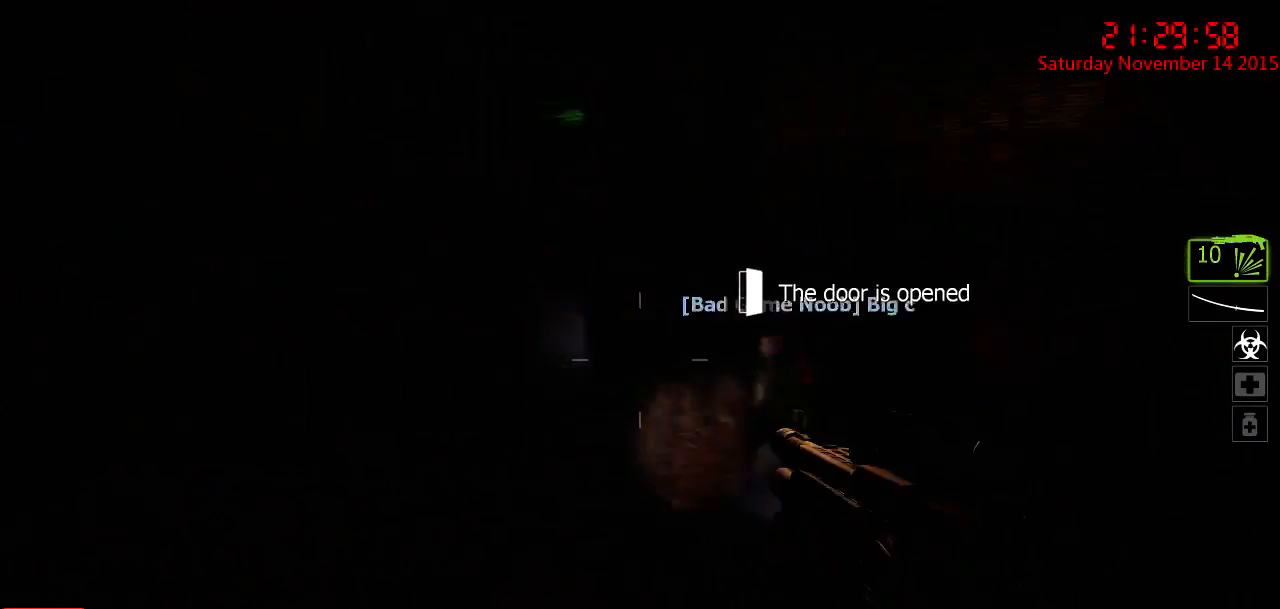
{"keys": ["d", "w"], "mouse": [], "events": [[50, "w", "down"]]}
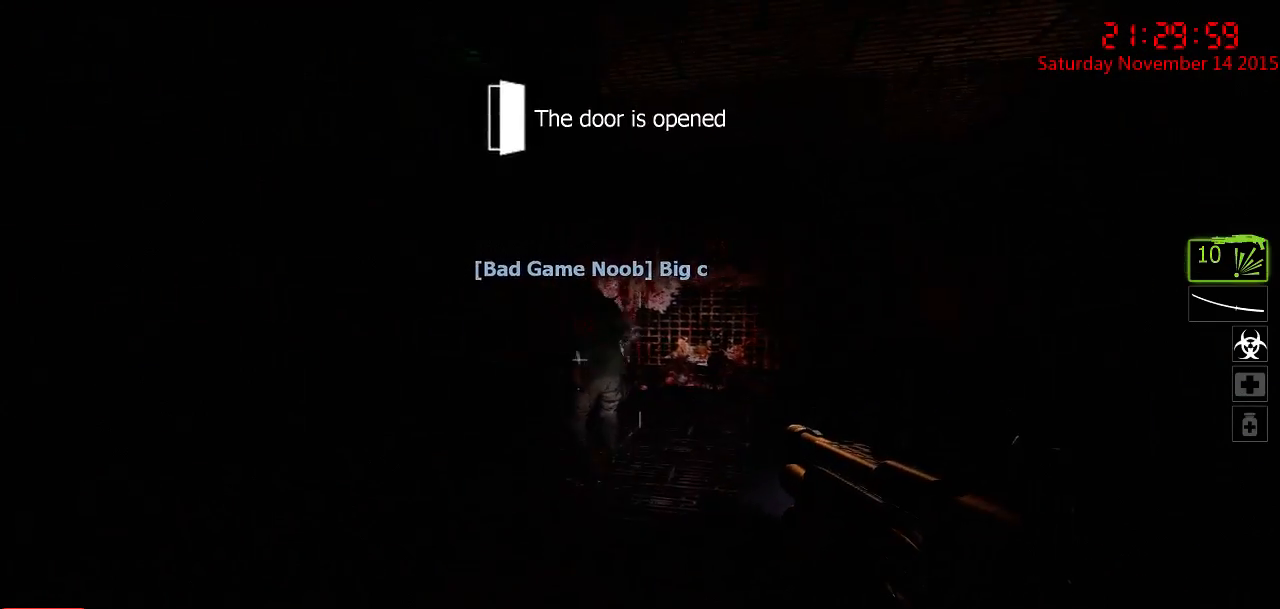
{"keys": ["w"], "mouse": [], "events": [[450, "d", "up"]]}
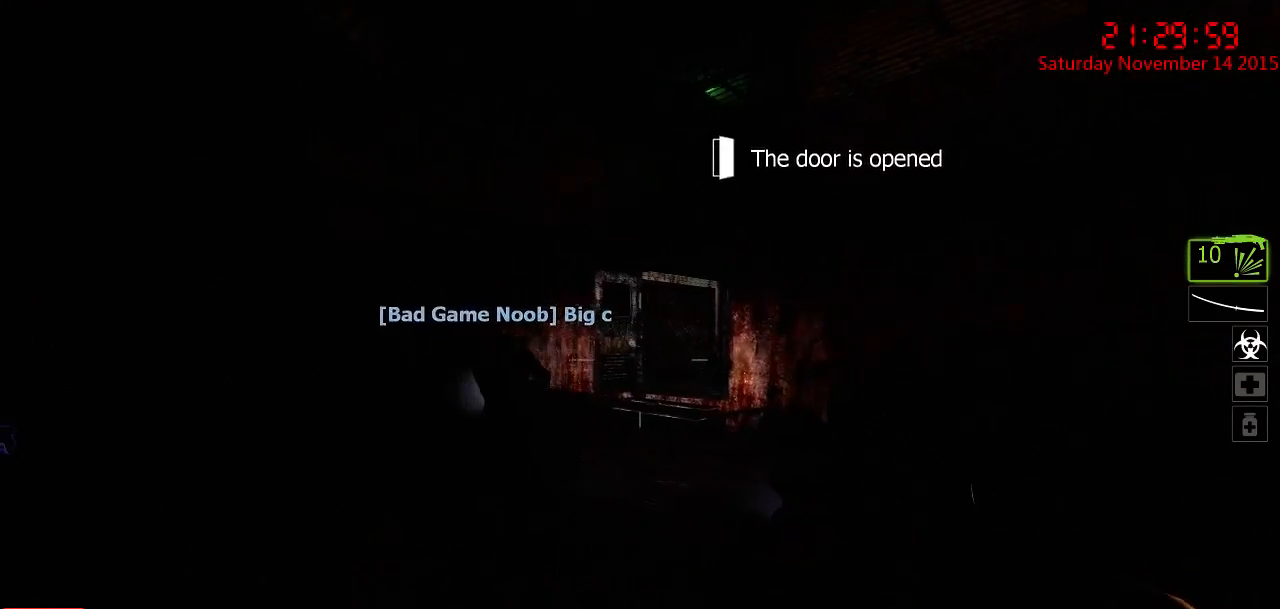
{"keys": ["w"], "mouse": [], "events": [[300, "d", "down"], [467, "d", "up"]]}
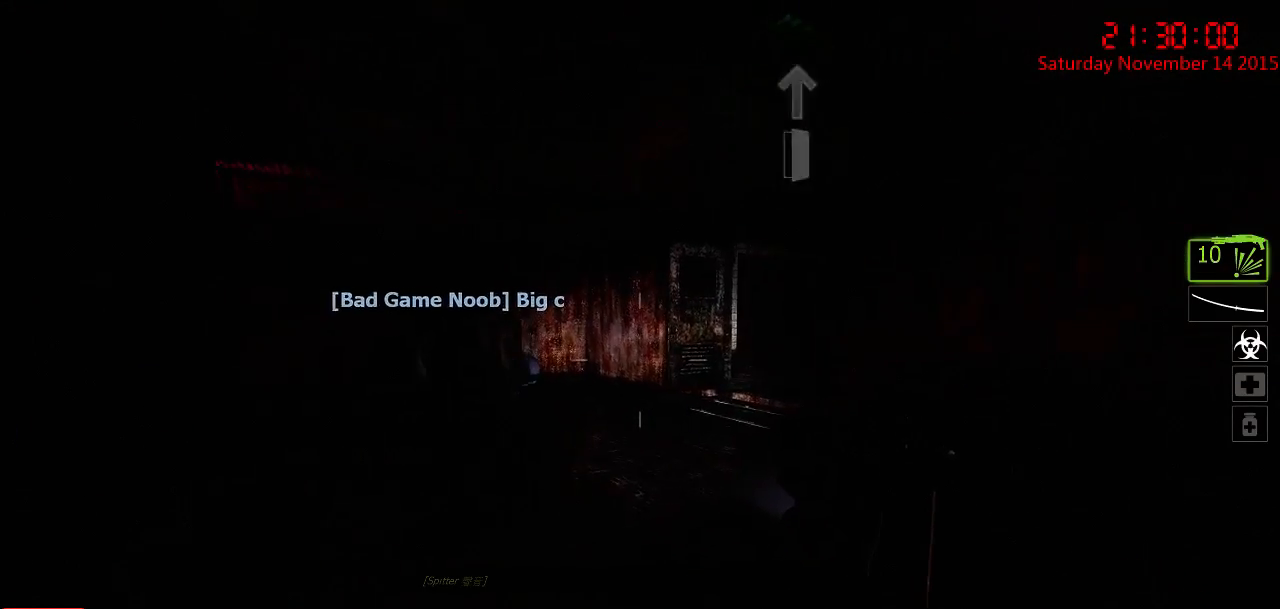
{"keys": ["w"], "mouse": [], "events": [[250, "d", "down"], [350, "d", "up"]]}
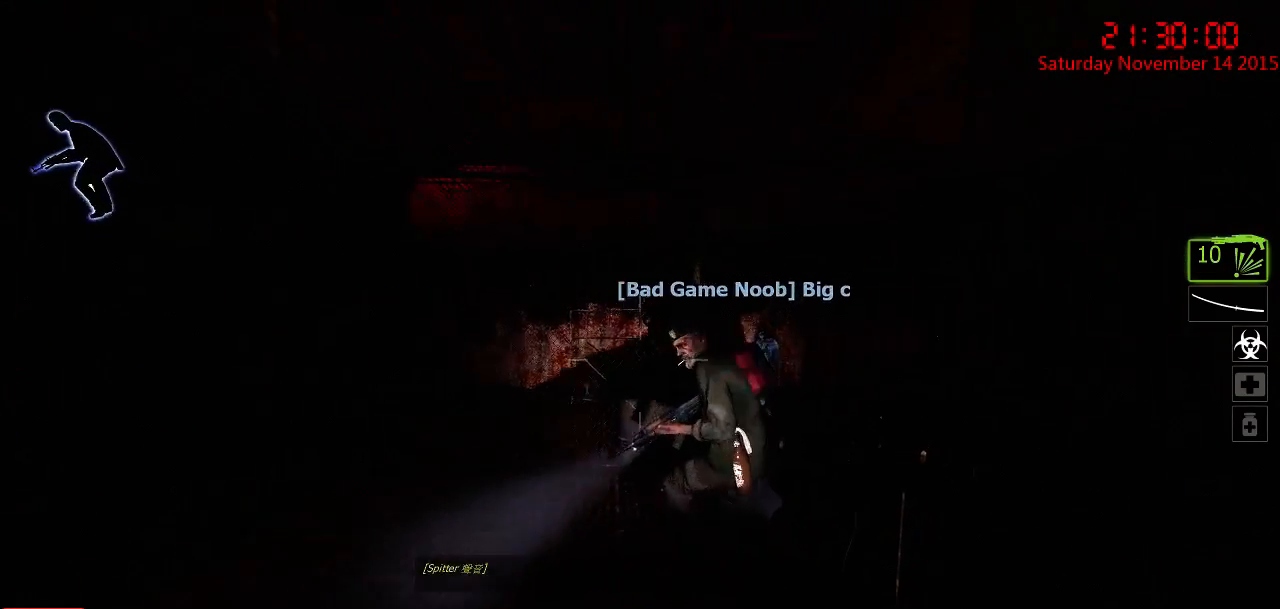
{"keys": ["a"], "mouse": [], "events": [[133, "a", "down"], [333, "w", "up"]]}
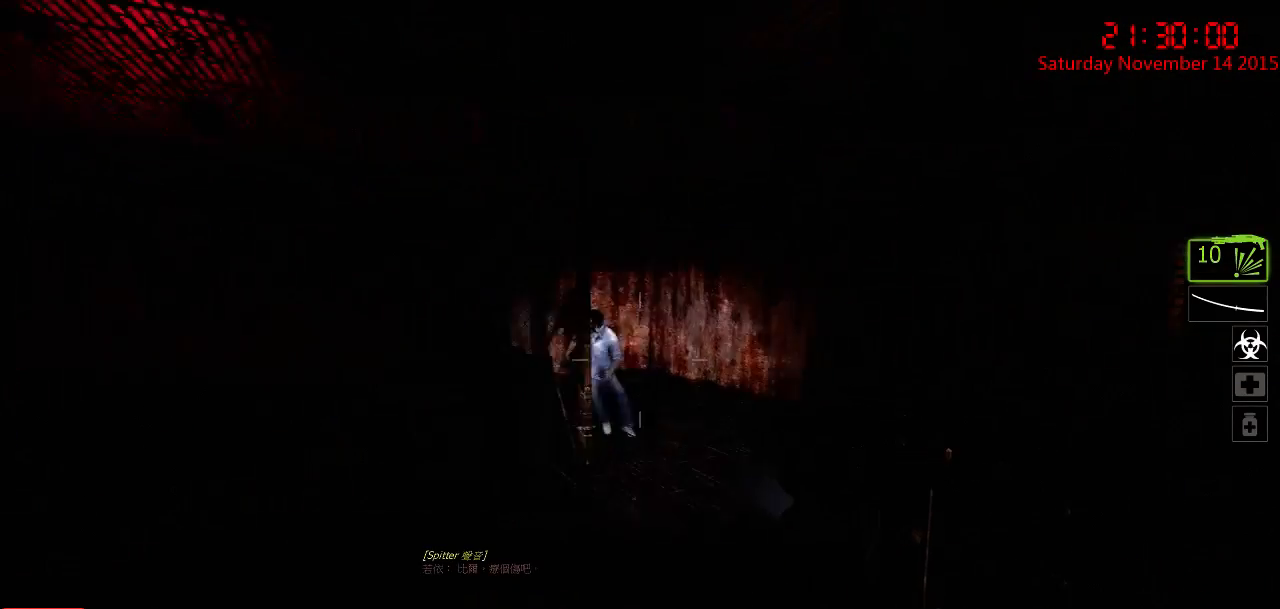
{"keys": ["d", "w"], "mouse": [], "events": [[33, "a", "up"], [117, "d", "down"], [150, "mouse_right", "down"], [250, "mouse_right", "up"], [283, "d", "up"], [283, "mouse_right", "down"], [417, "d", "down"], [417, "mouse_right", "up"], [417, "w", "down"]]}
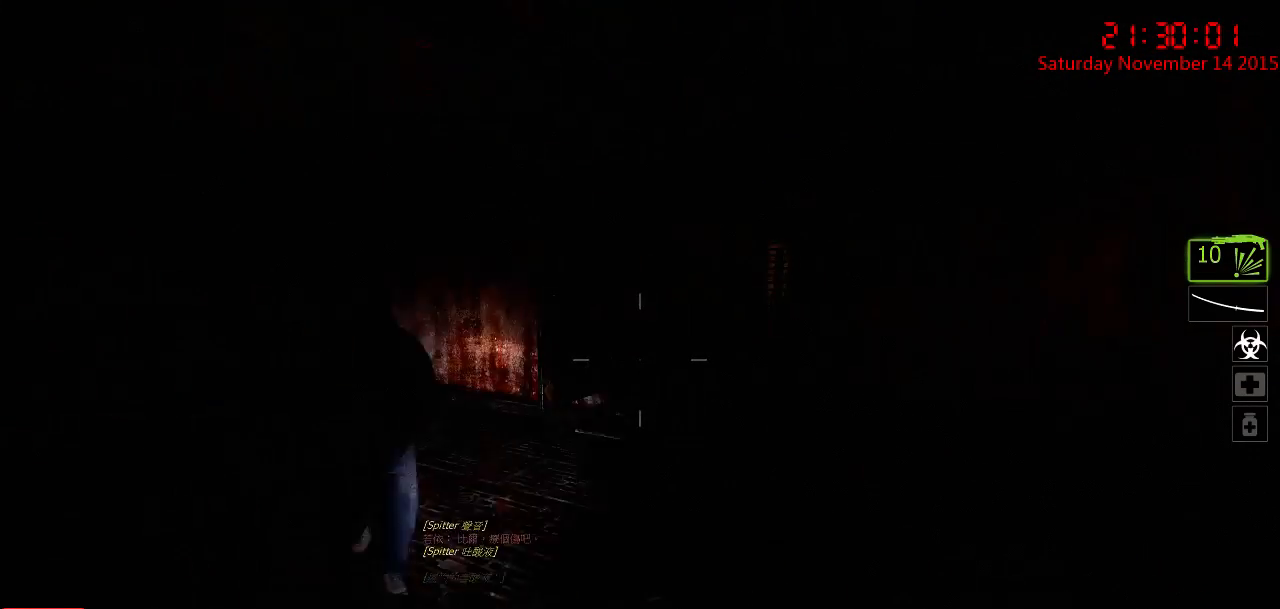
{"keys": ["d", "q"], "mouse": ["right"], "events": [[67, "d", "up"], [200, "d", "down"], [233, "w", "up"], [400, "mouse_right", "down"], [467, "q", "down"]]}